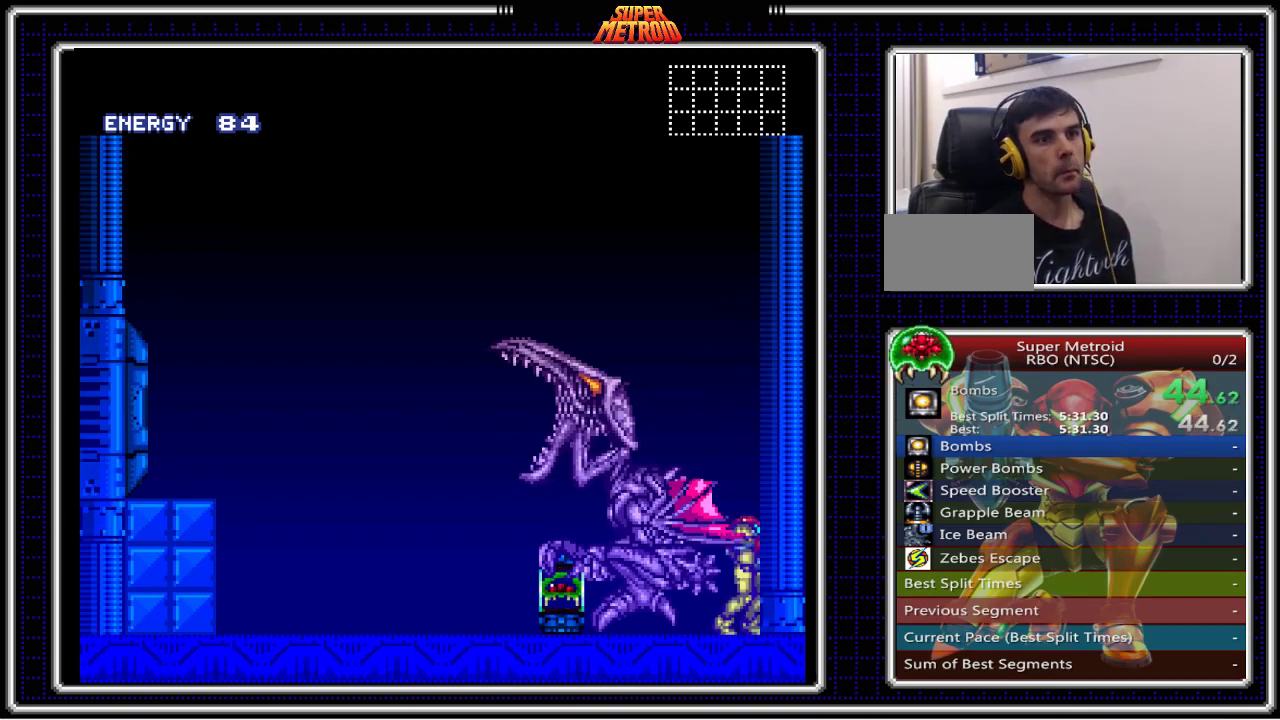
Gameplay with a controller (Nintendo layout); each line is a JSON object with the inputs held at the frame after it. "events" lists button and stick changes between this image and that frame as [ms after this image, input, new state], when the widget could be followed in between. Not read: L3 R3.
{"buttons": ["B"], "events": []}
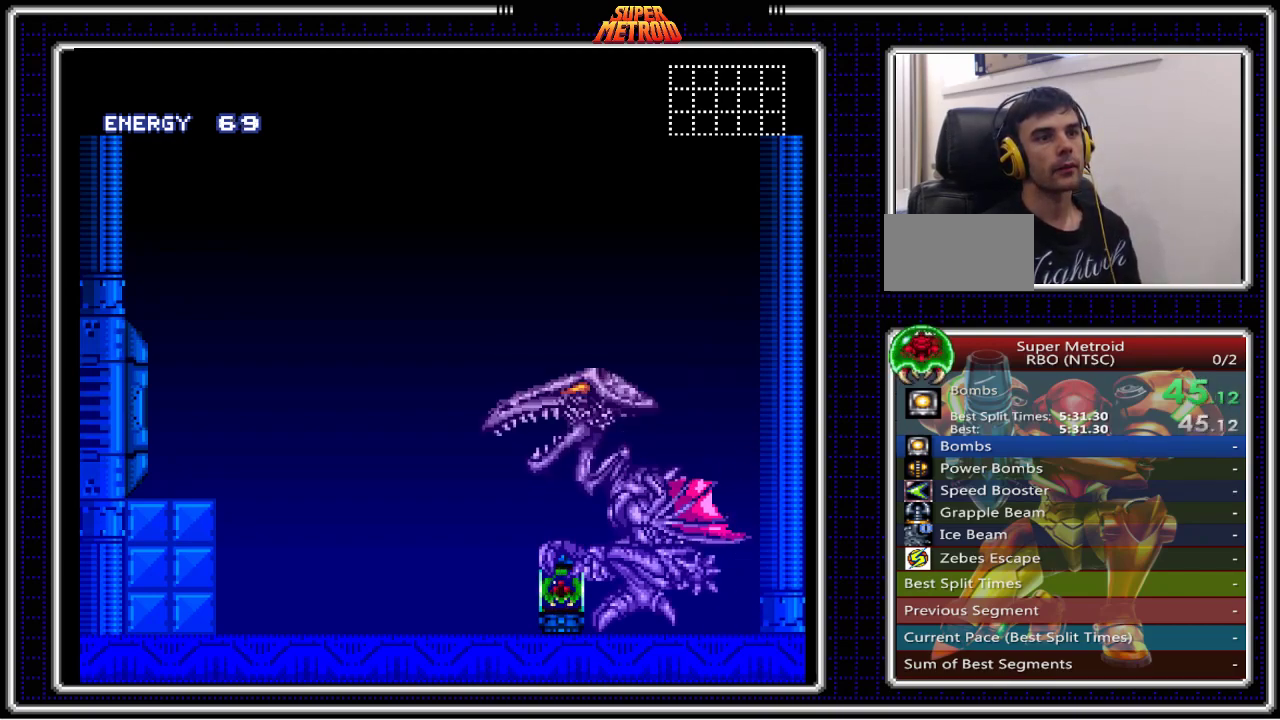
{"buttons": ["B"], "events": []}
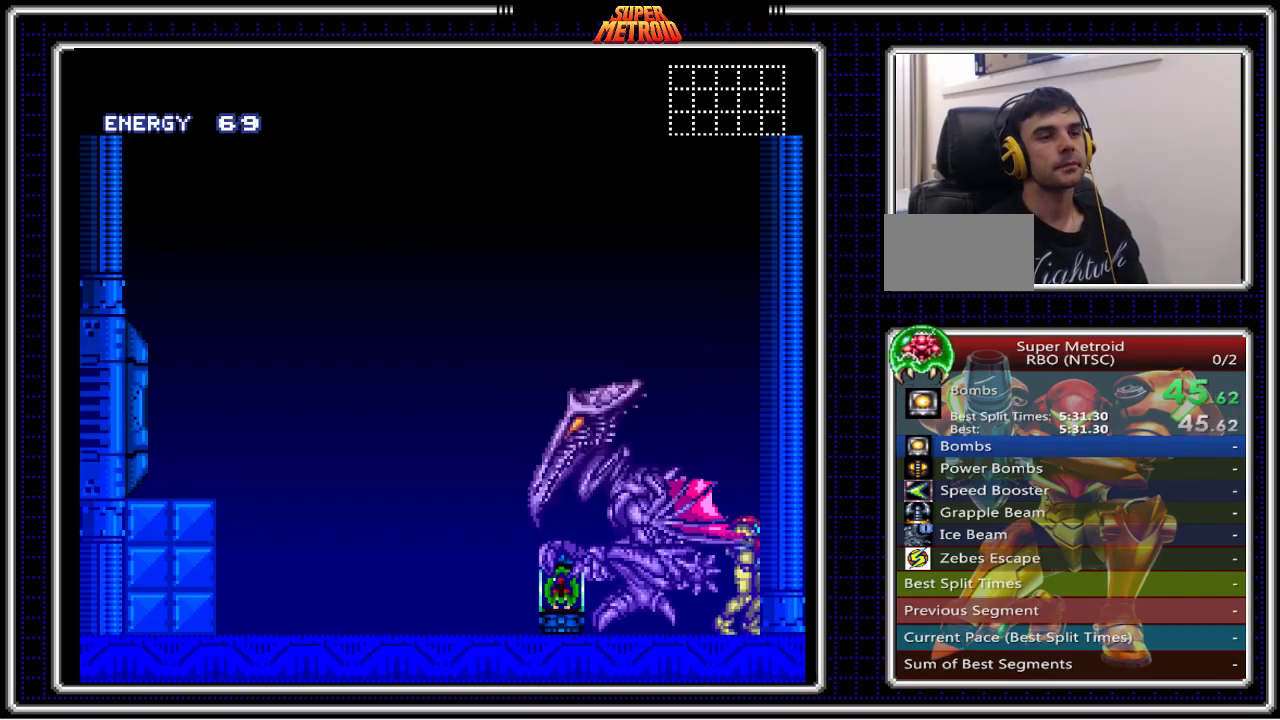
{"buttons": ["B"], "events": []}
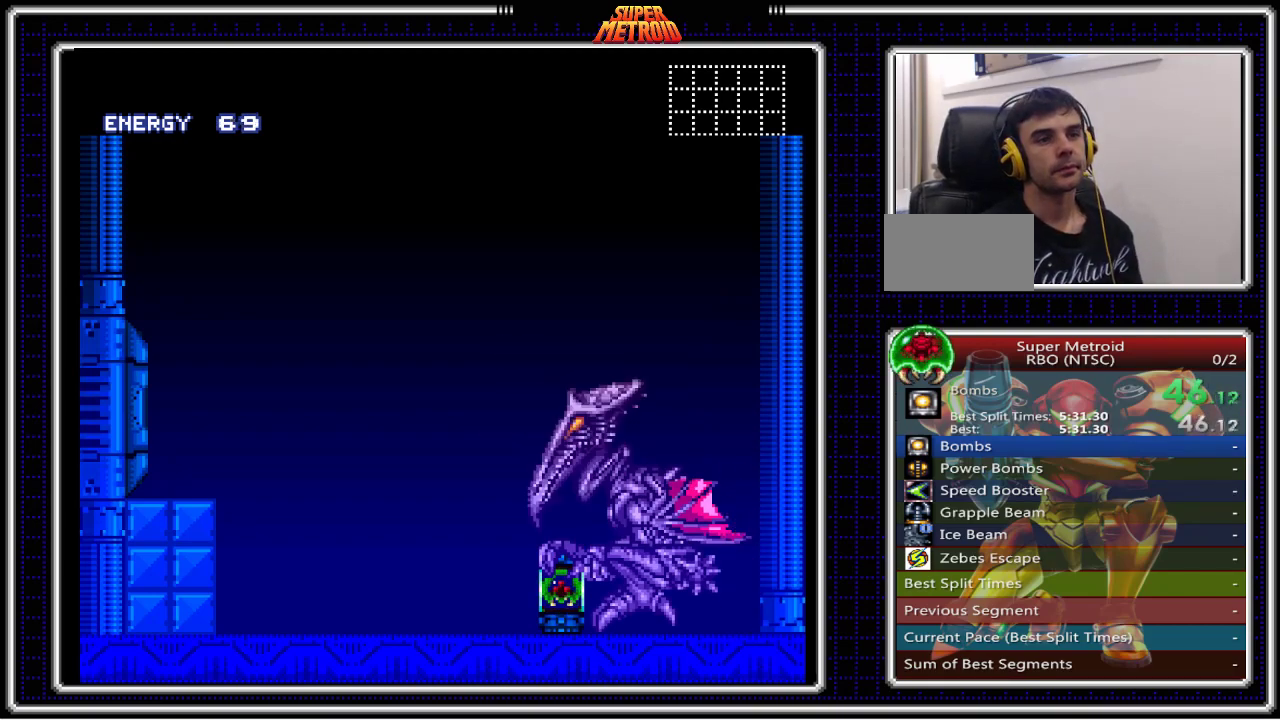
{"buttons": ["B"], "events": []}
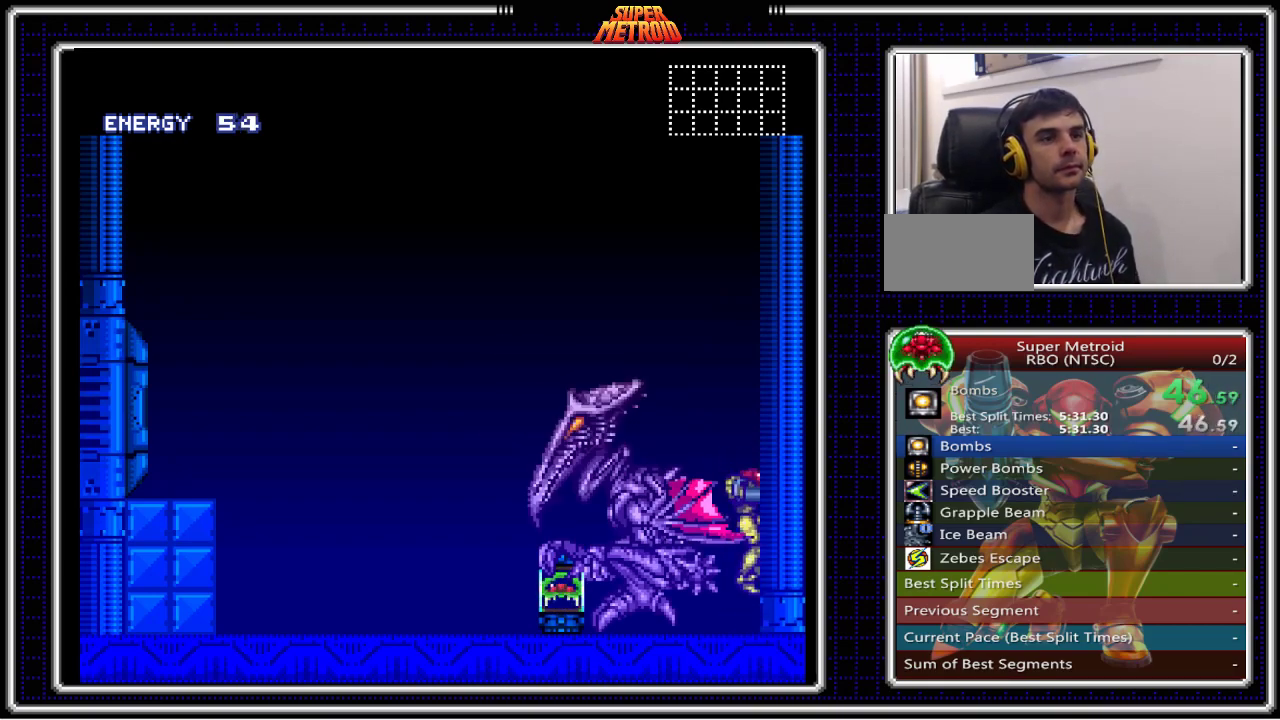
{"buttons": ["B"], "events": []}
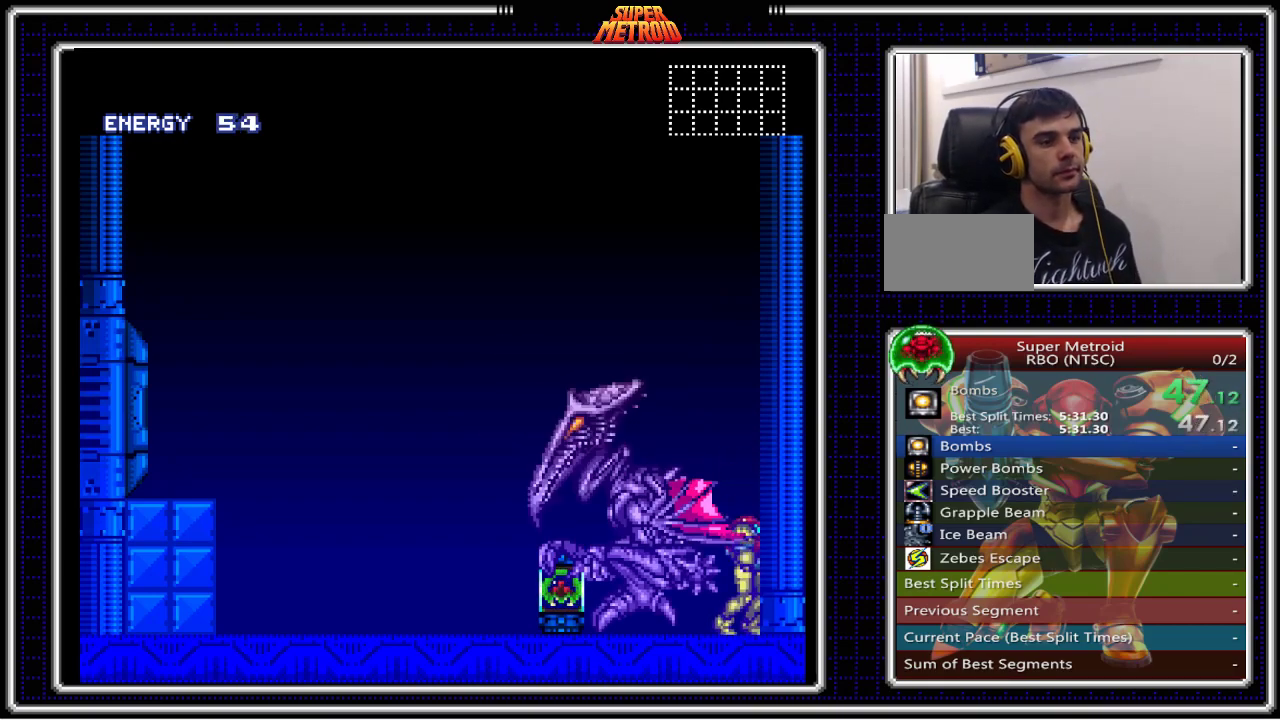
{"buttons": ["B"], "events": []}
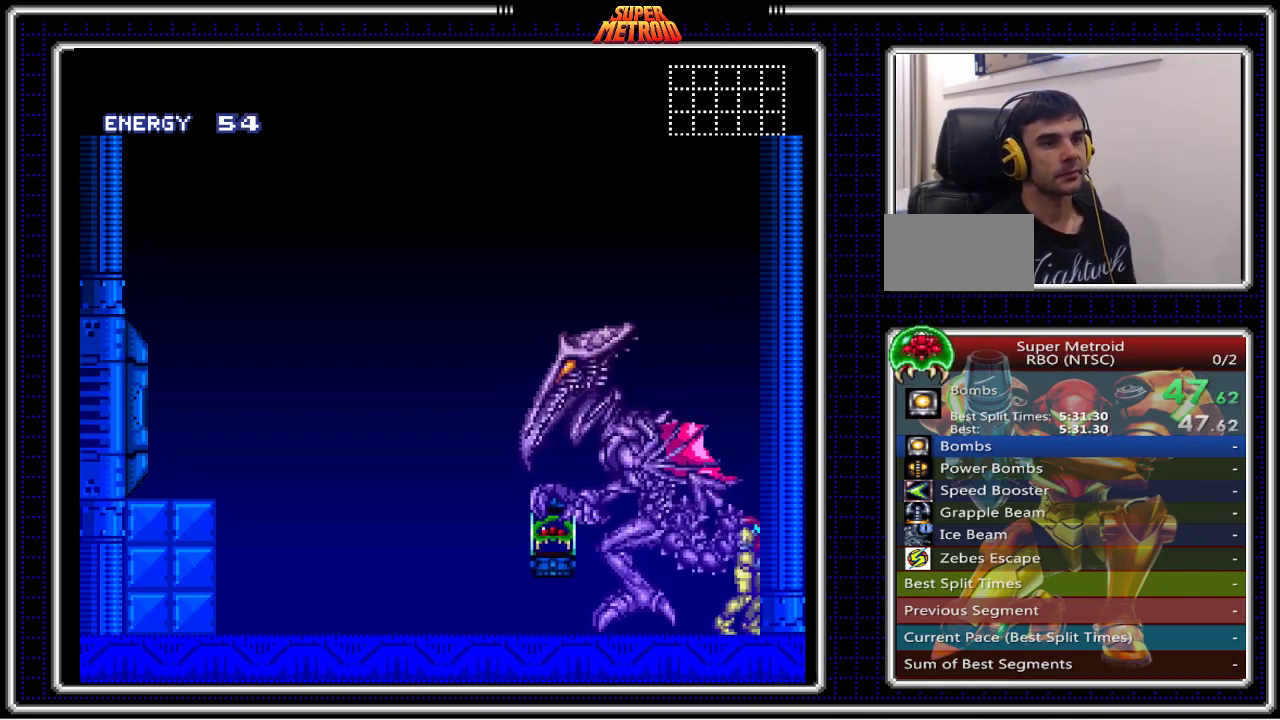
{"buttons": ["A", "B"], "events": [[283, "A", "down"]]}
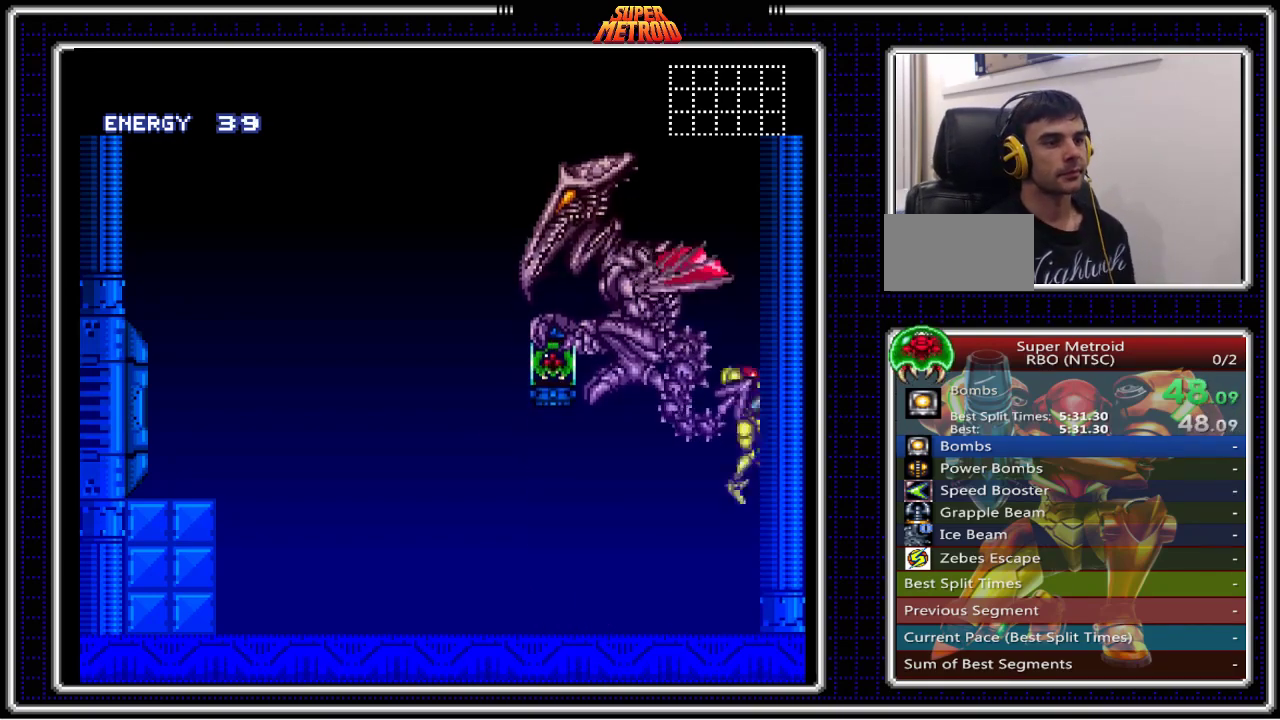
{"buttons": ["B"], "events": [[100, "A", "up"]]}
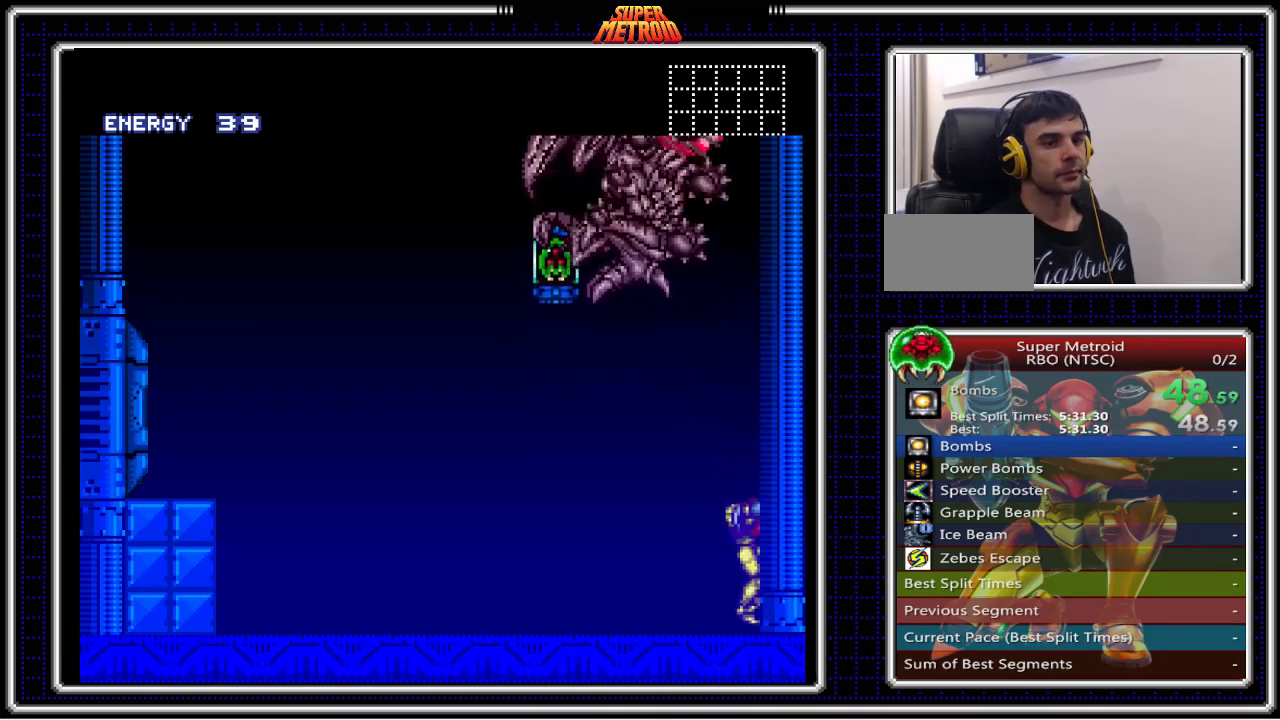
{"buttons": ["A", "B"], "events": [[117, "A", "down"]]}
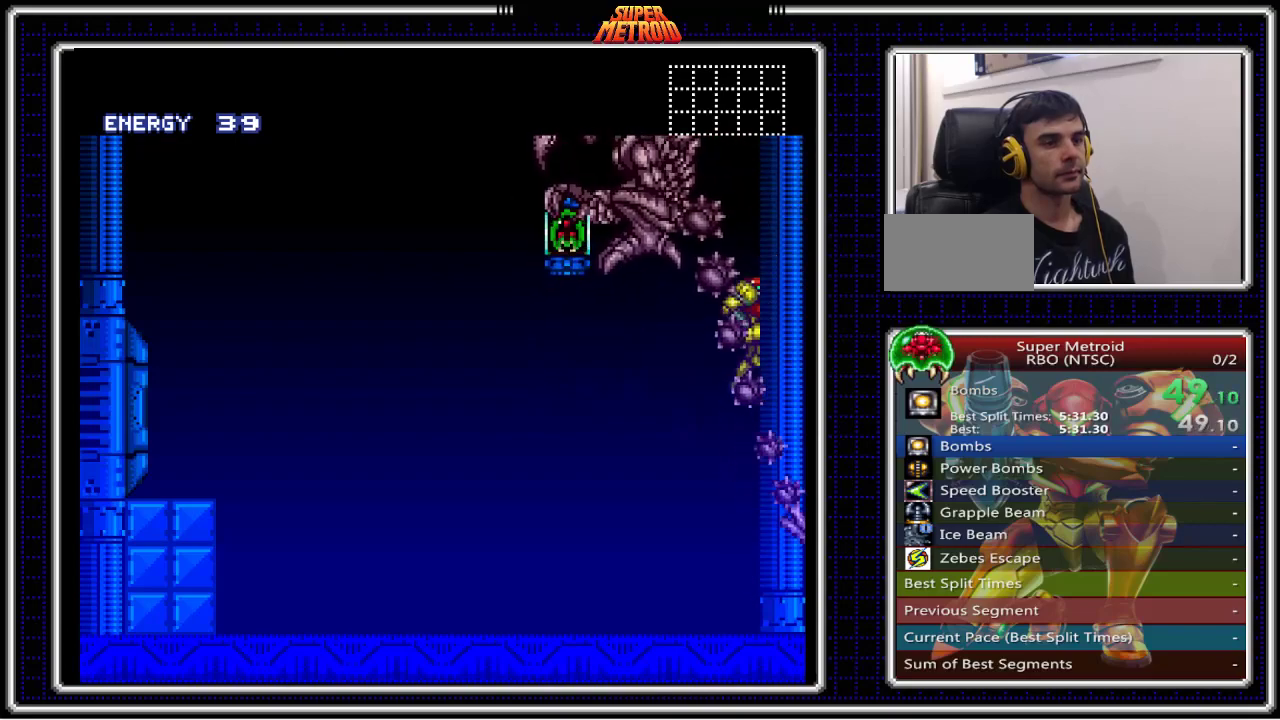
{"buttons": ["A", "B", "DPAD_LEFT"], "events": [[167, "A", "up"], [383, "A", "down"], [383, "DPAD_LEFT", "down"]]}
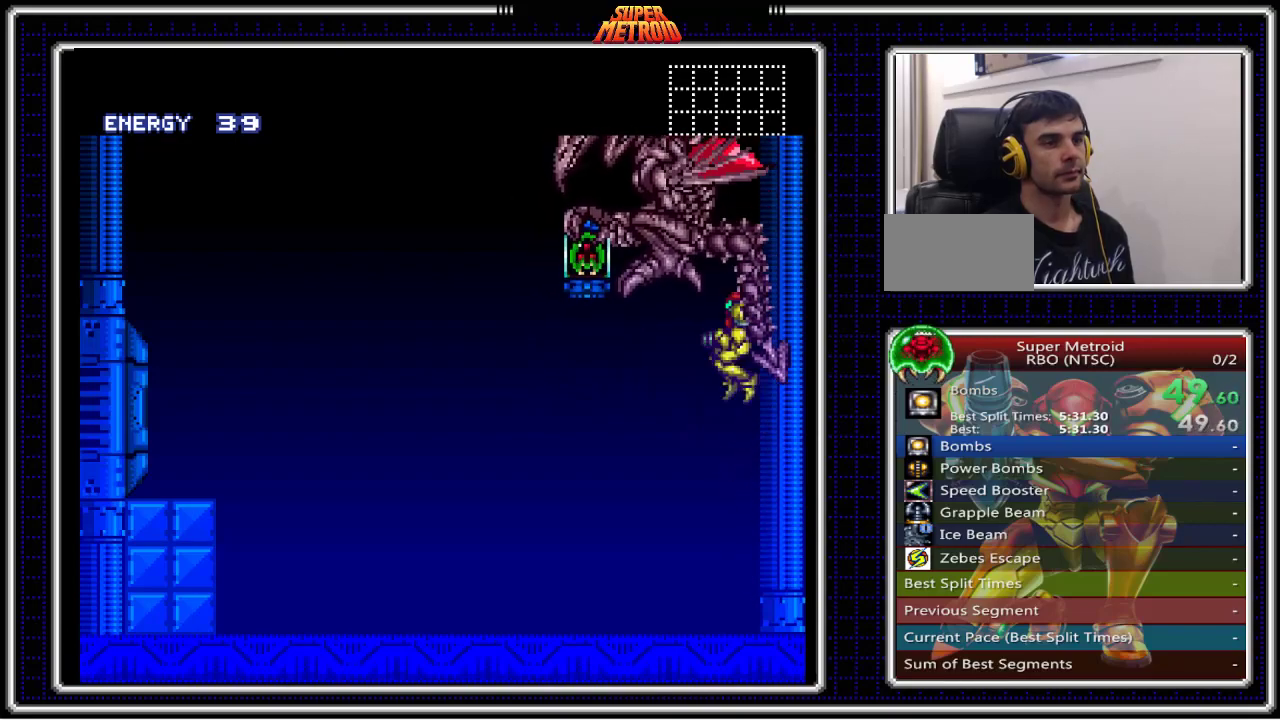
{"buttons": ["B", "DPAD_LEFT"], "events": [[400, "A", "up"]]}
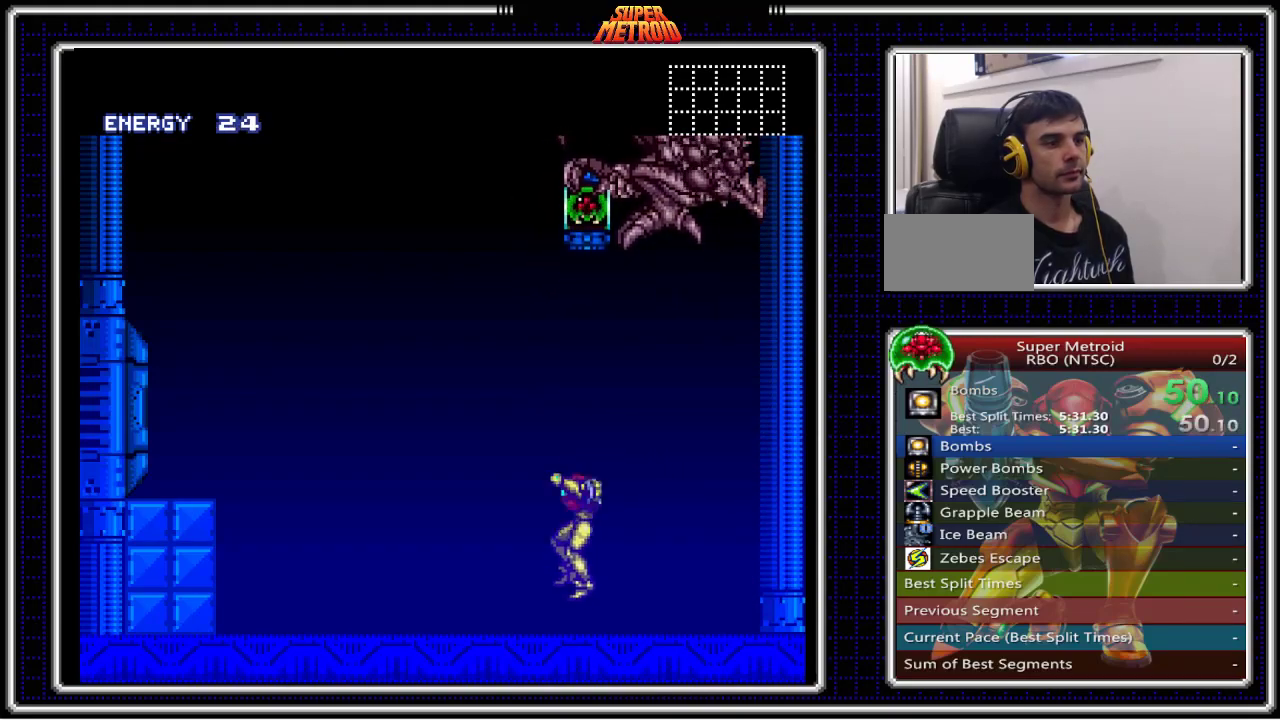
{"buttons": ["B", "DPAD_LEFT"], "events": []}
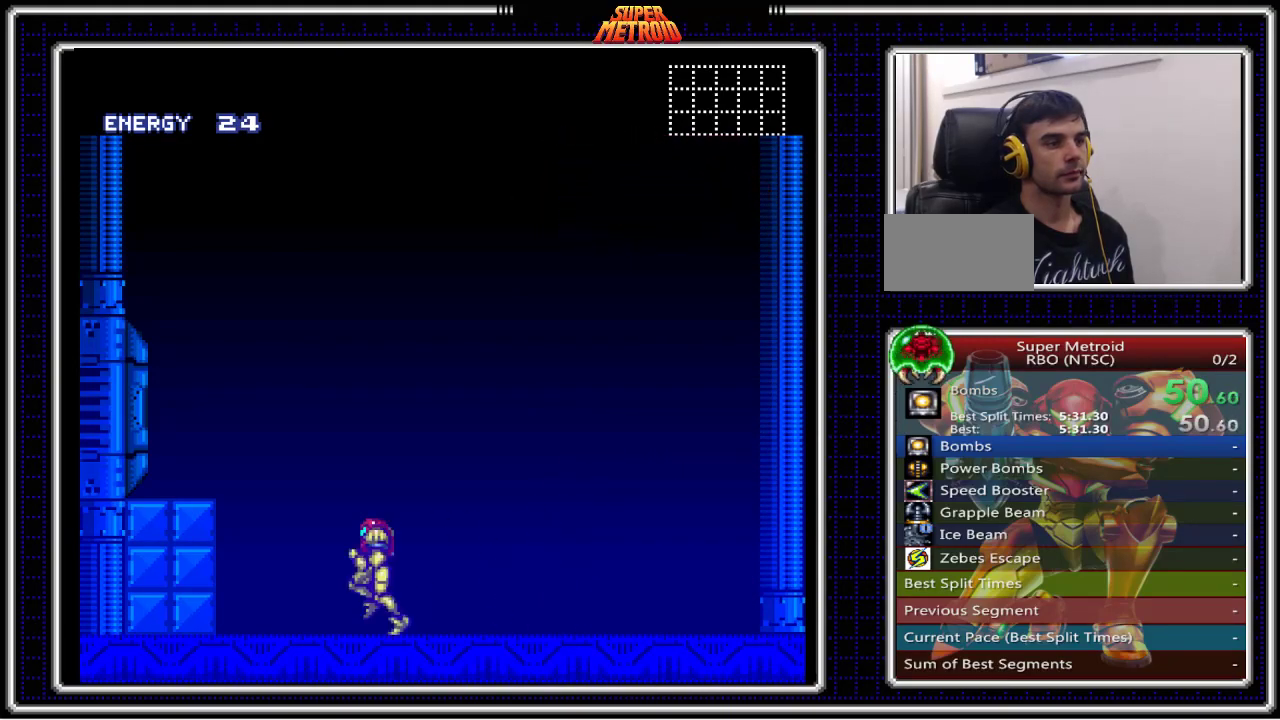
{"buttons": ["B"], "events": [[83, "A", "down"], [150, "A", "up"], [150, "DPAD_LEFT", "up"], [217, "DPAD_RIGHT", "down"], [317, "A", "down"], [350, "A", "up"], [383, "DPAD_RIGHT", "up"]]}
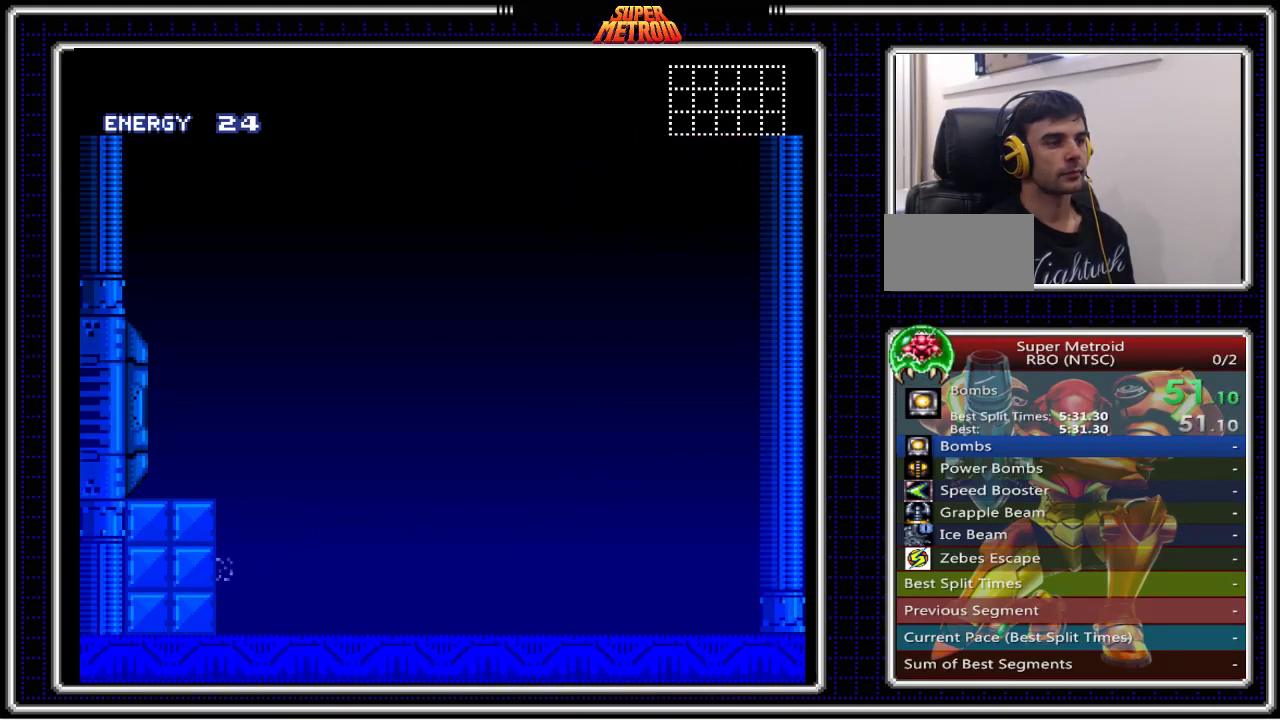
{"buttons": ["B"], "events": []}
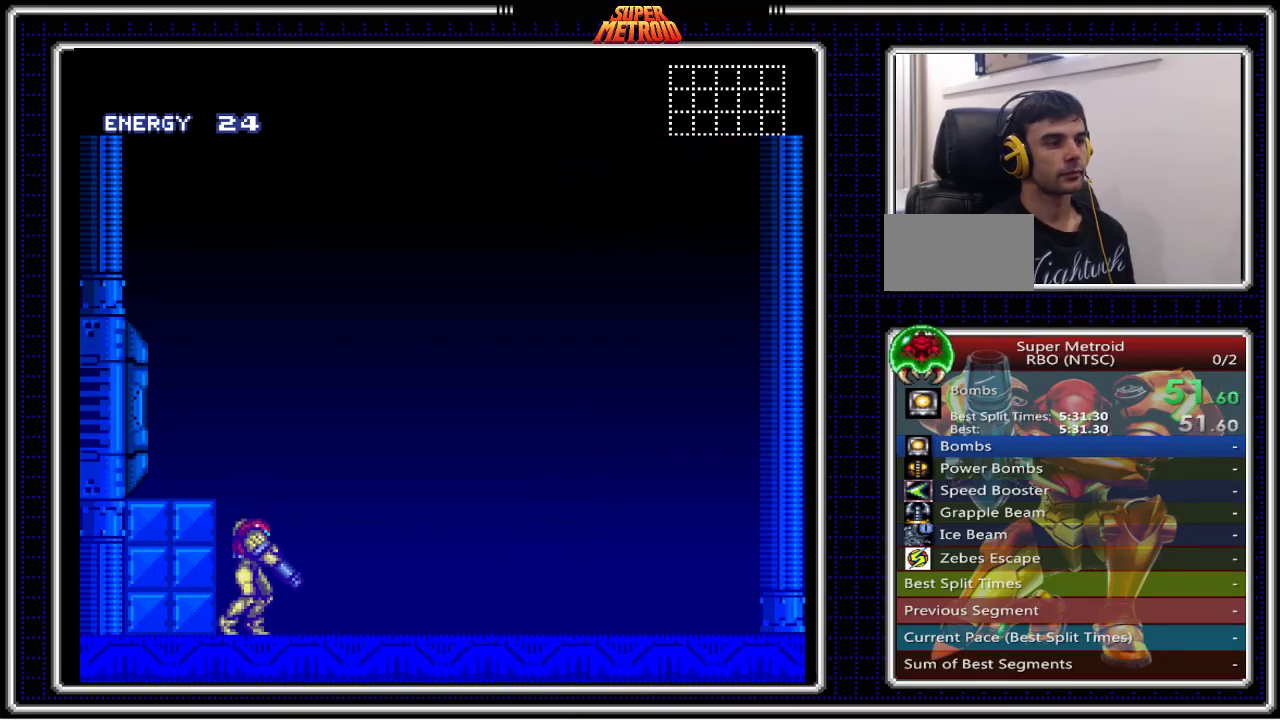
{"buttons": ["B"], "events": []}
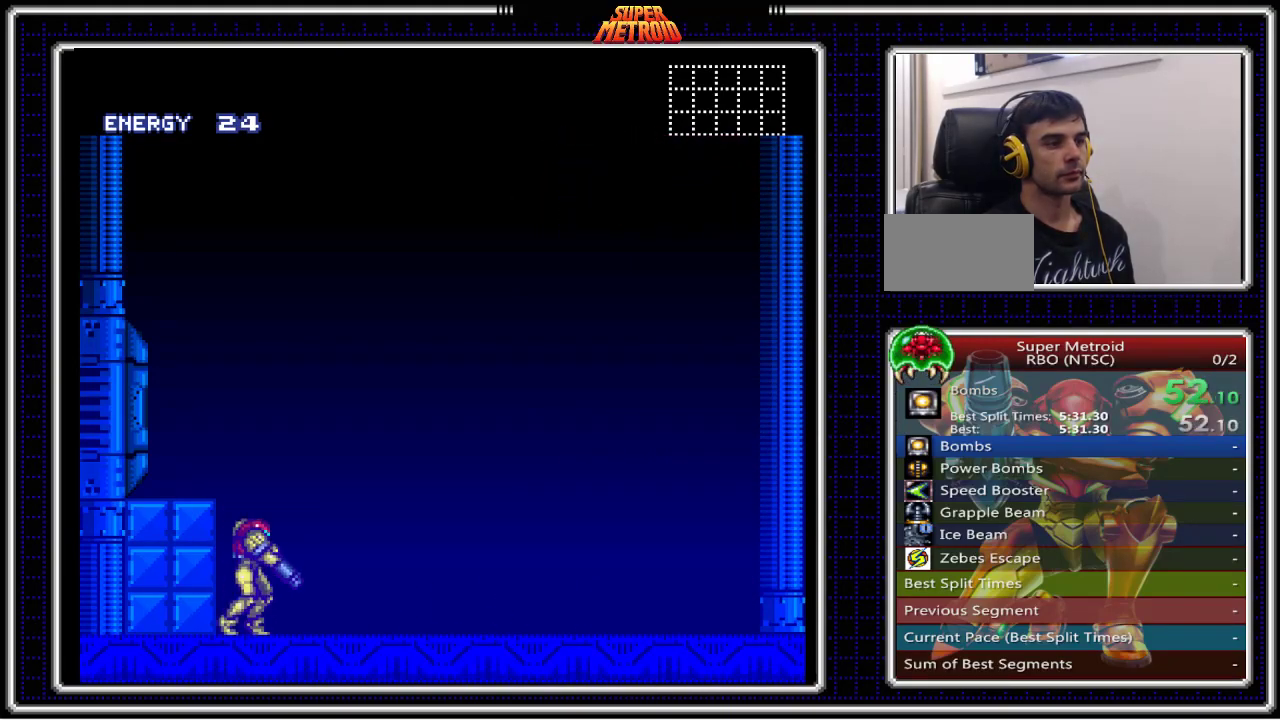
{"buttons": ["B"], "events": []}
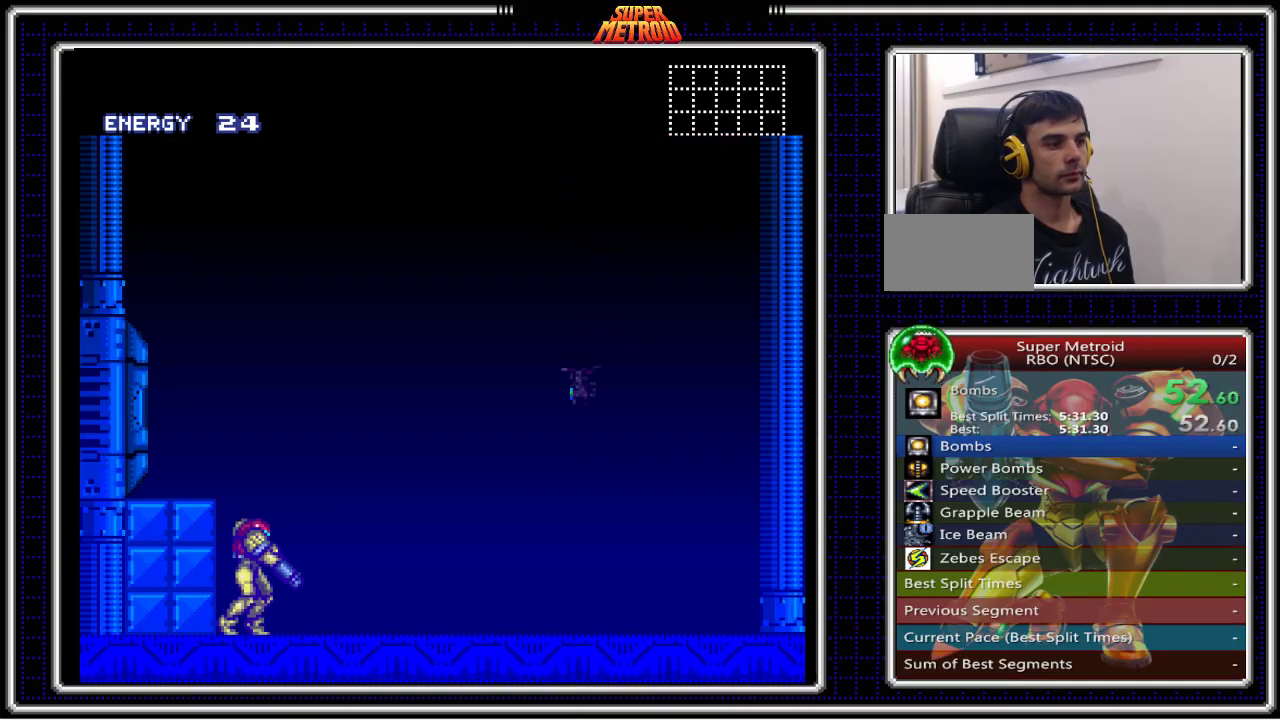
{"buttons": ["B"], "events": []}
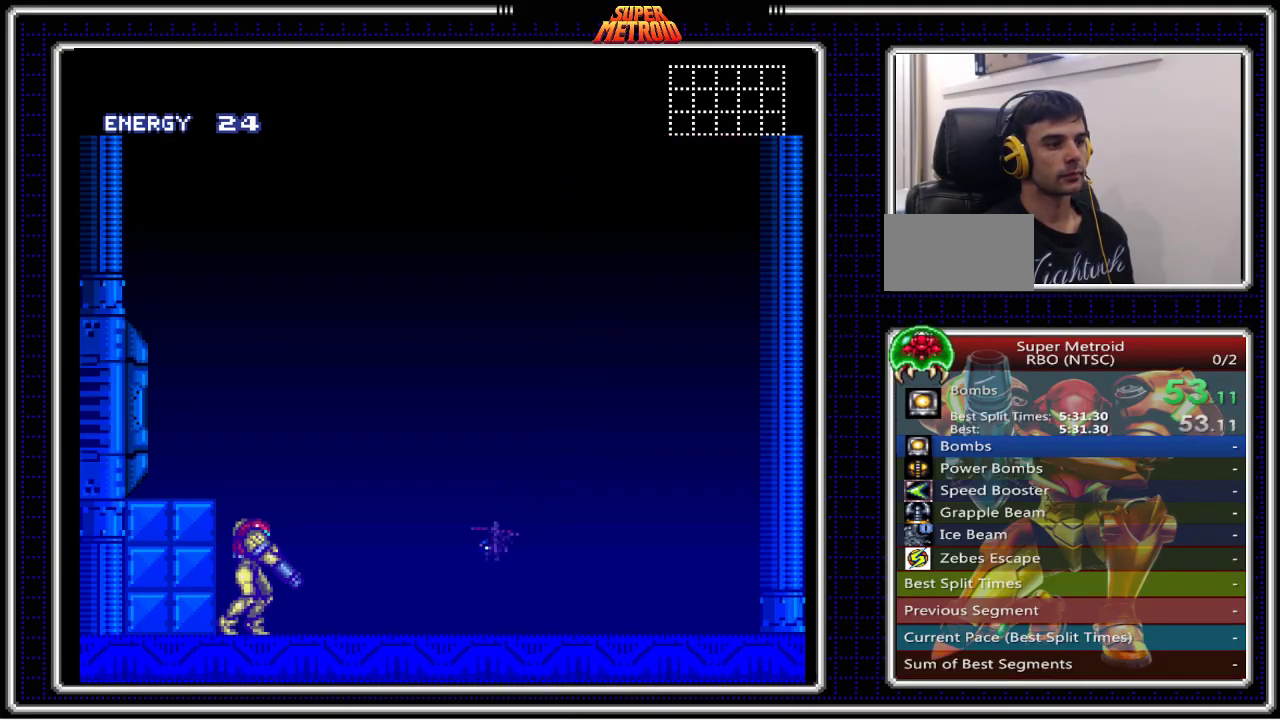
{"buttons": ["B"], "events": []}
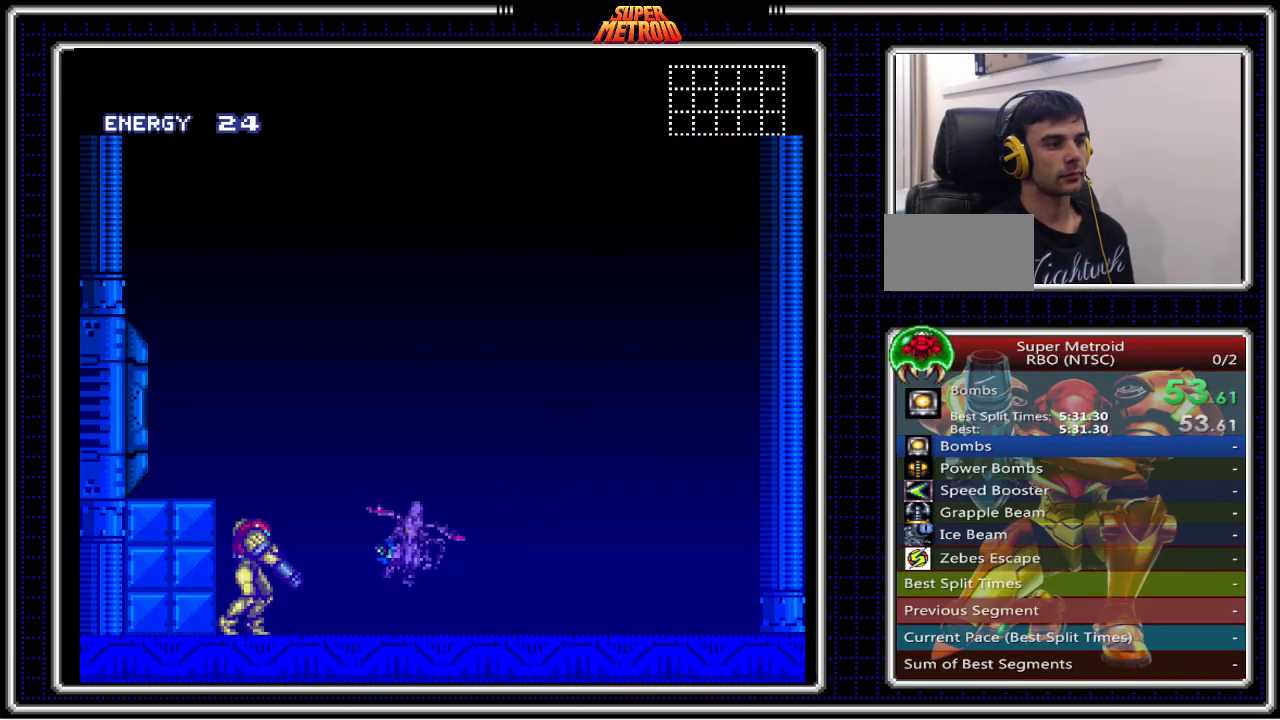
{"buttons": ["B"], "events": []}
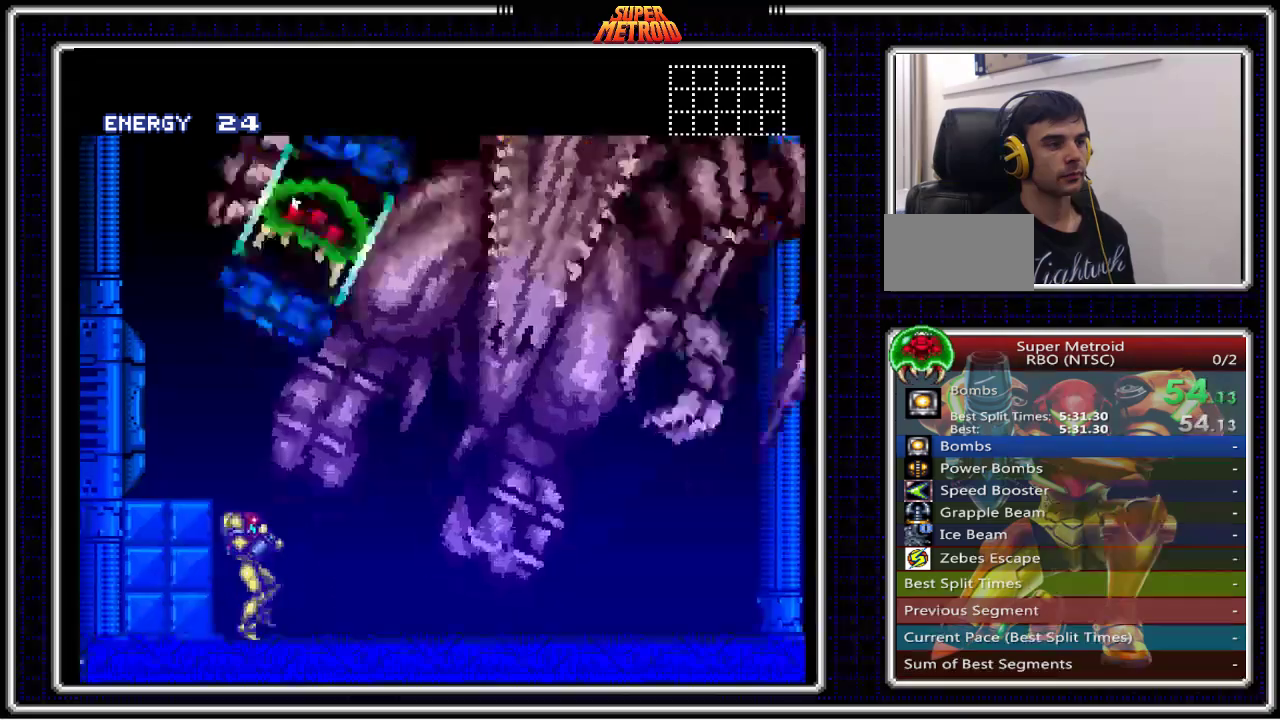
{"buttons": ["A", "B"], "events": [[17, "L1", "down"], [67, "A", "down"], [67, "L1", "up"]]}
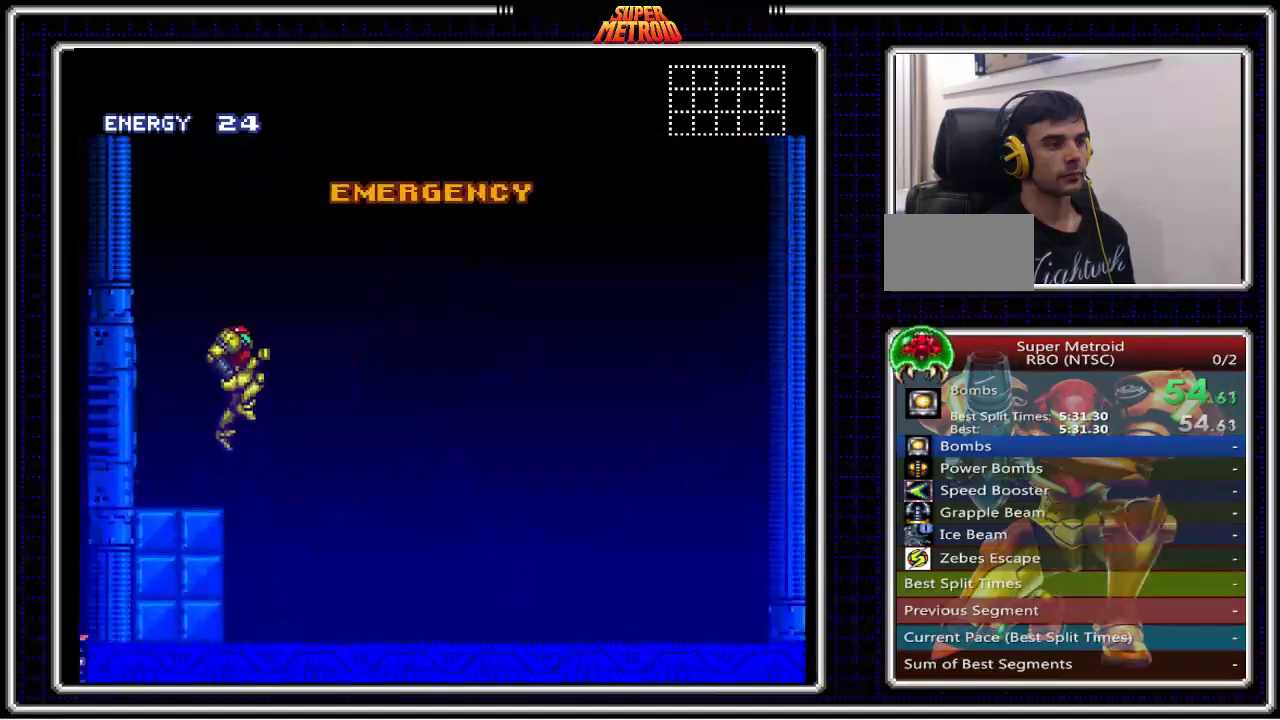
{"buttons": ["A", "B"], "events": []}
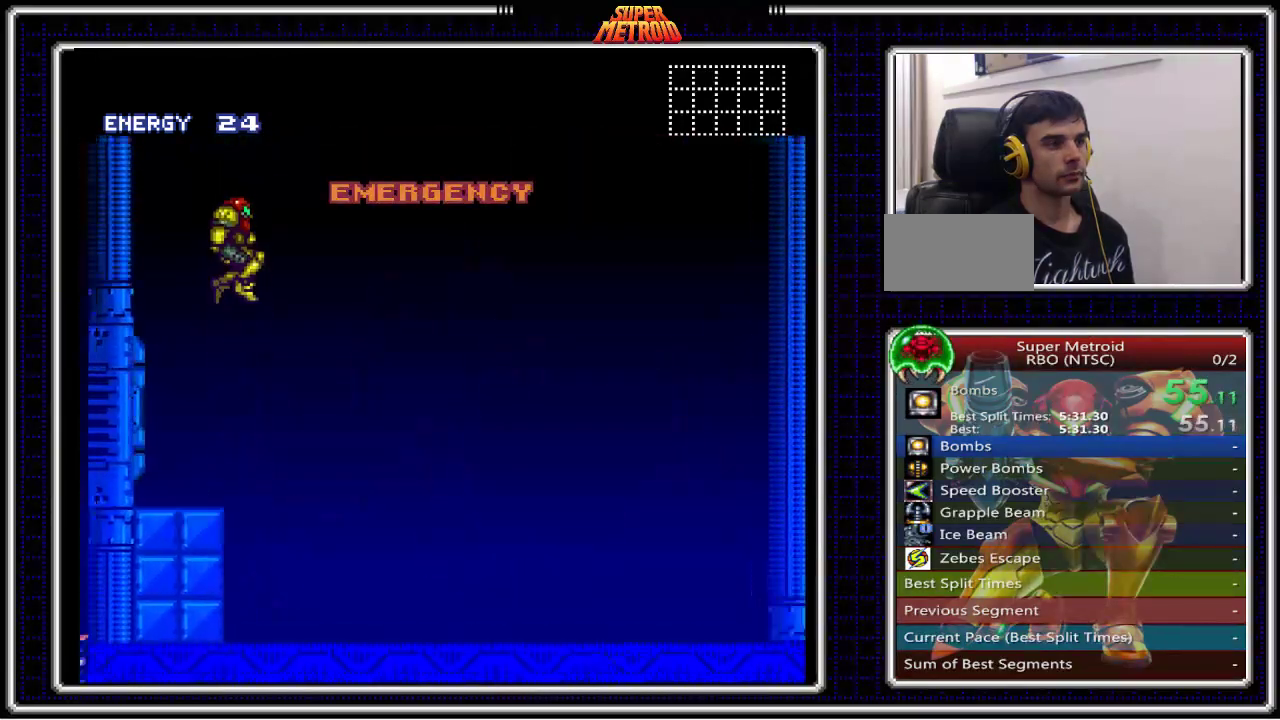
{"buttons": ["B"], "events": [[133, "A", "up"], [317, "DPAD_LEFT", "down"], [350, "DPAD_LEFT", "up"]]}
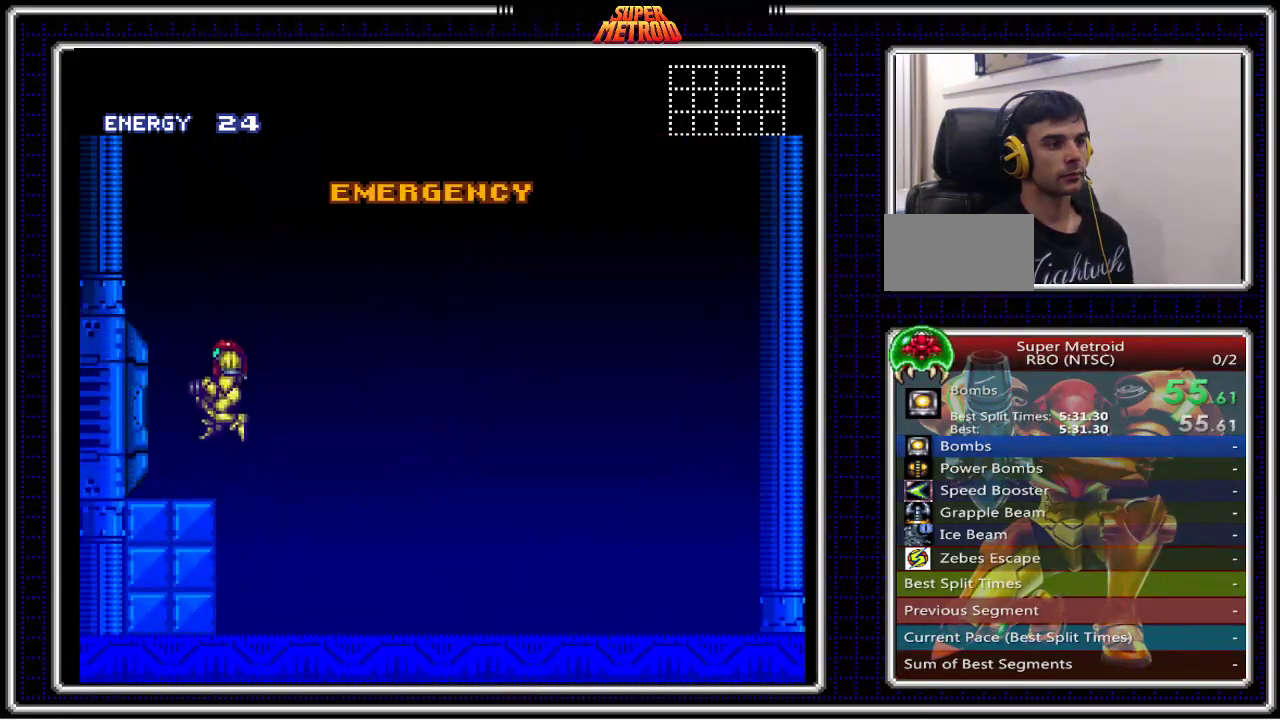
{"buttons": ["B"], "events": []}
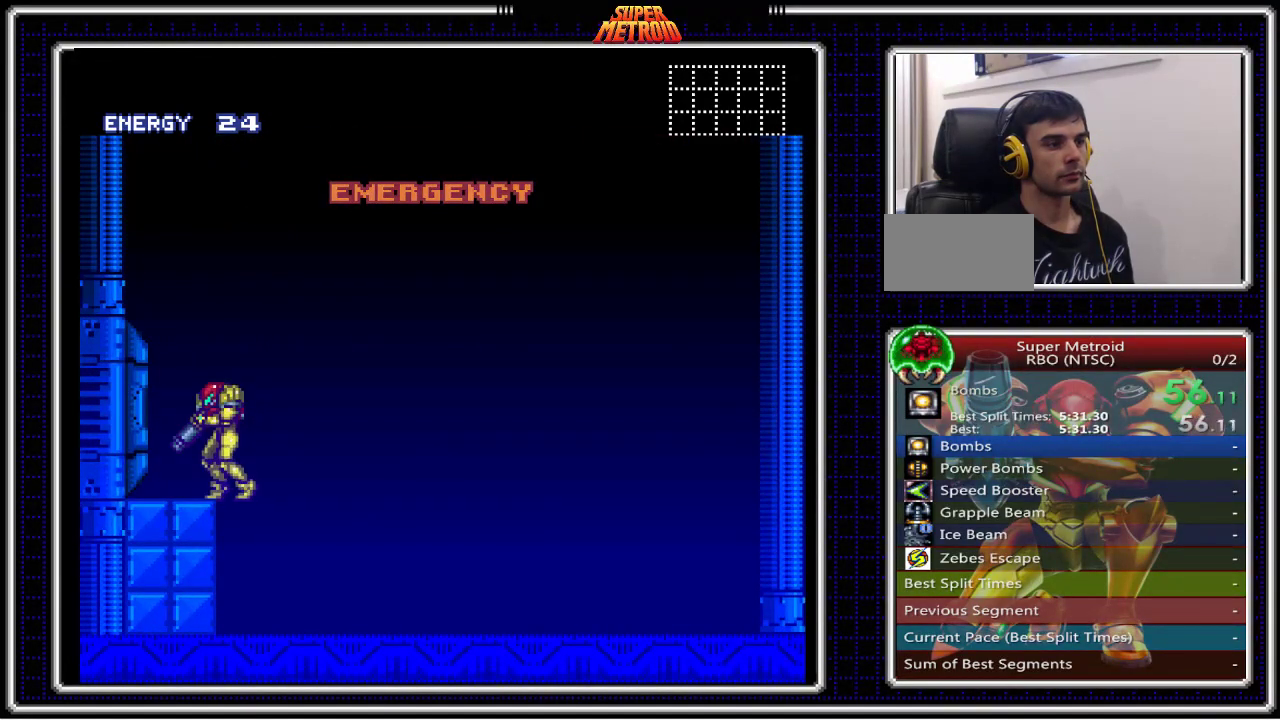
{"buttons": ["B"], "events": []}
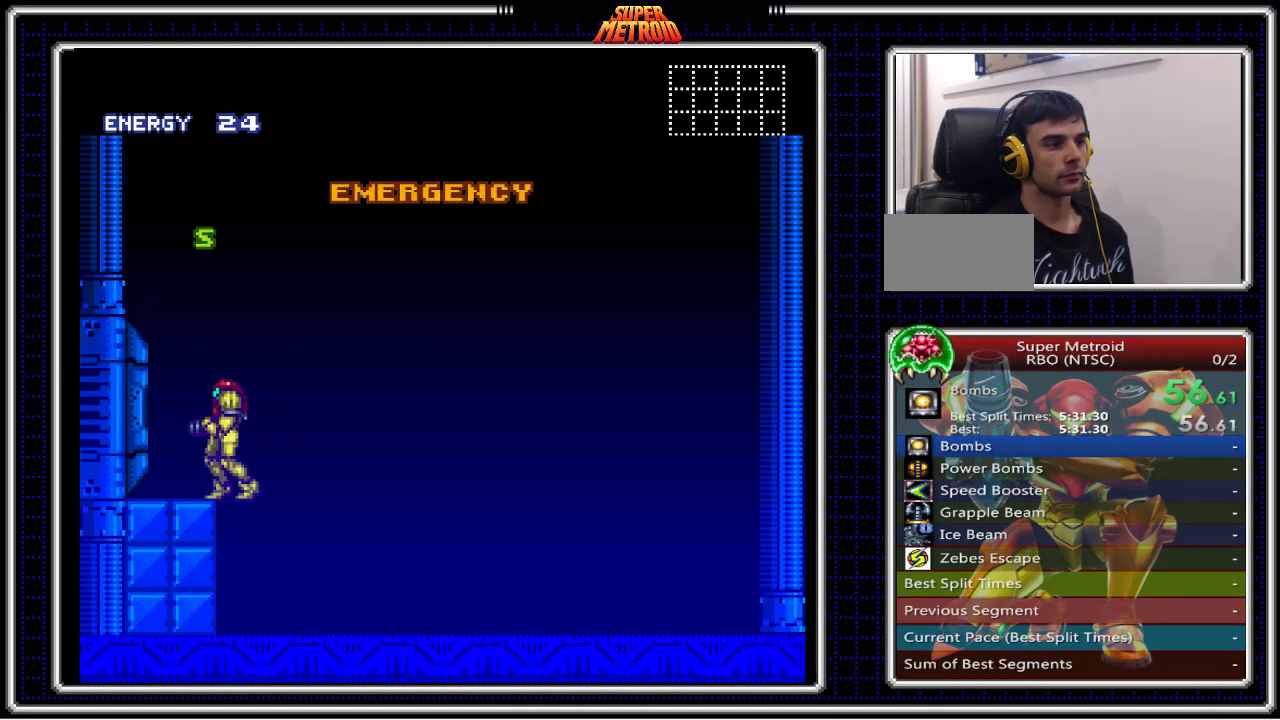
{"buttons": ["B"], "events": []}
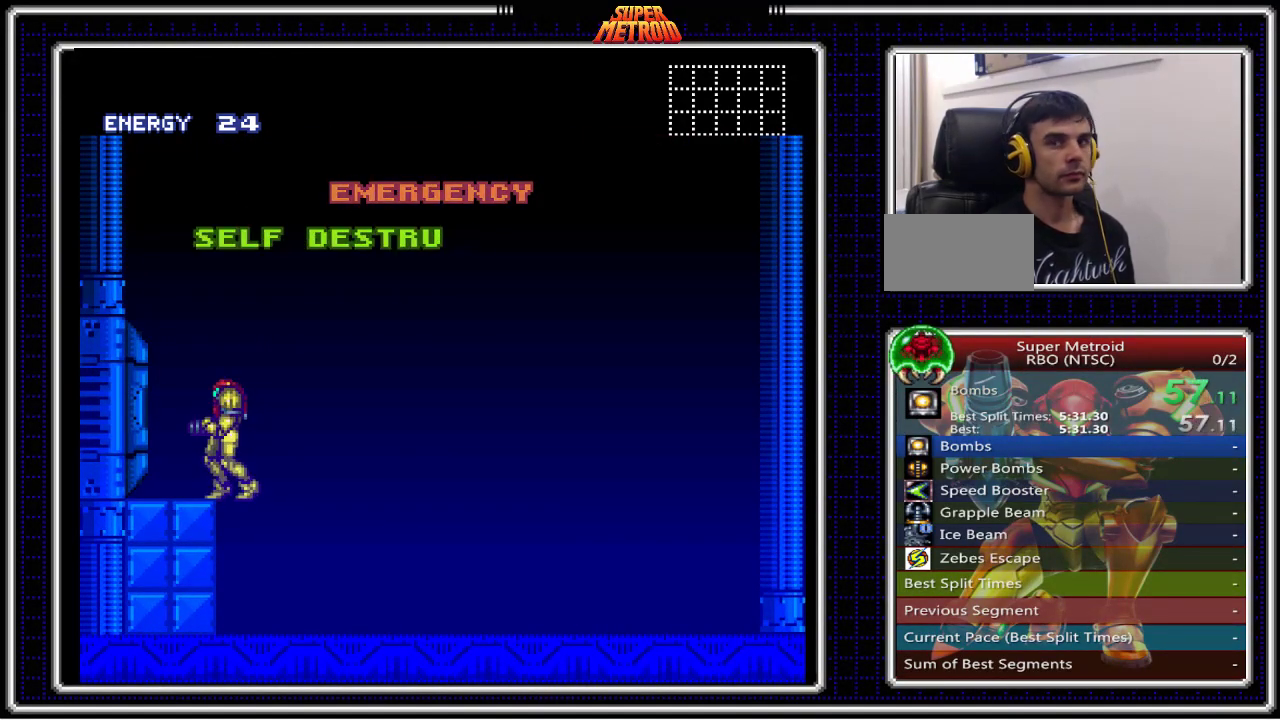
{"buttons": ["B"], "events": []}
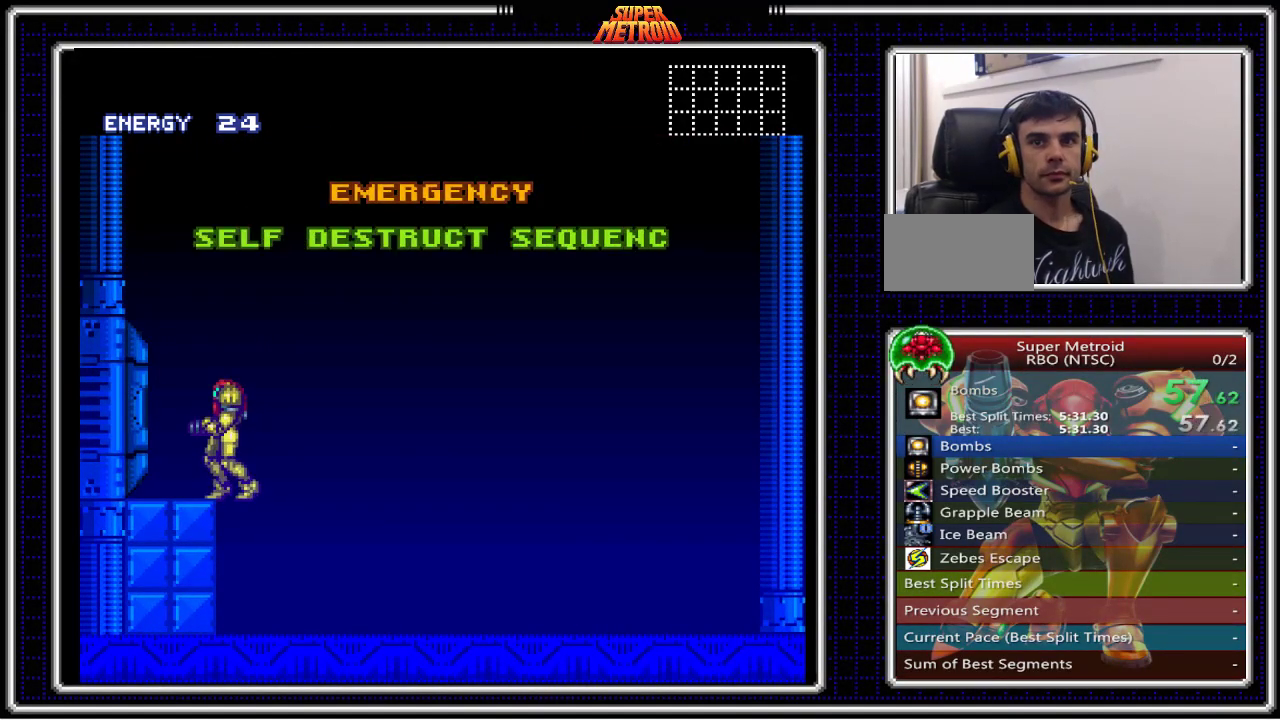
{"buttons": ["B"], "events": []}
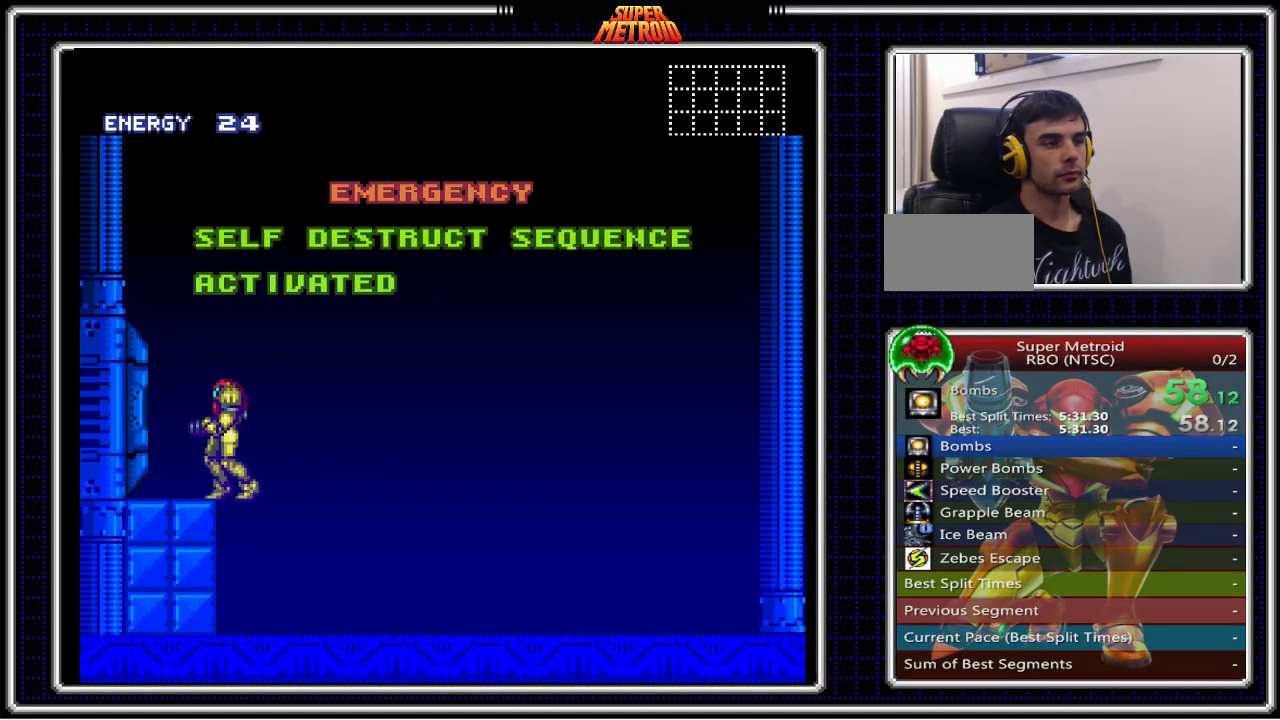
{"buttons": ["B"], "events": []}
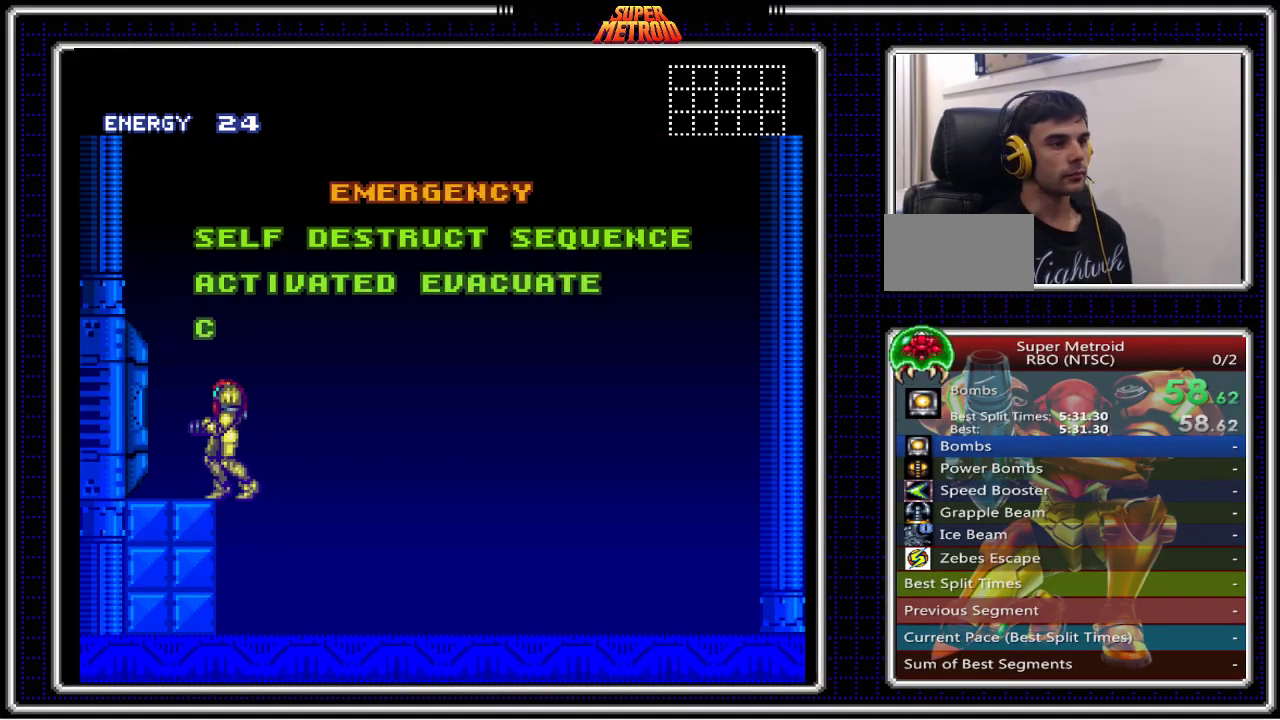
{"buttons": ["B"], "events": []}
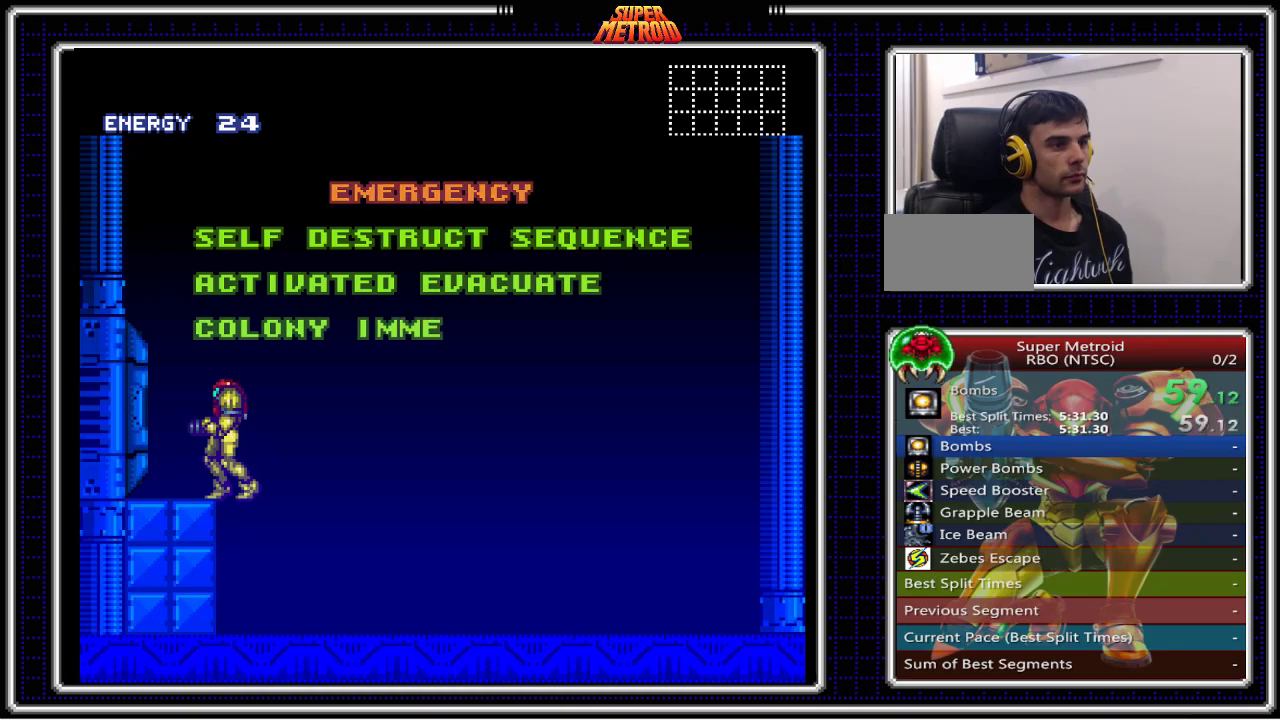
{"buttons": ["B"], "events": []}
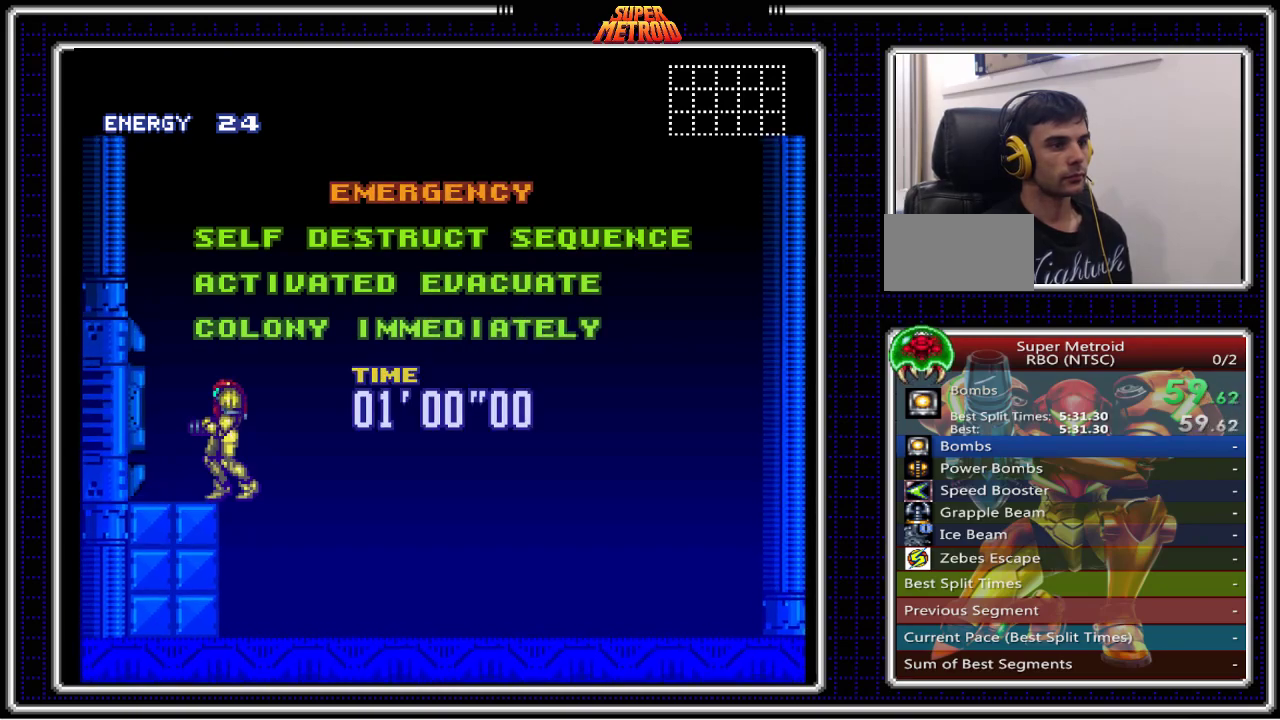
{"buttons": ["B", "DPAD_LEFT"], "events": [[100, "DPAD_LEFT", "down"]]}